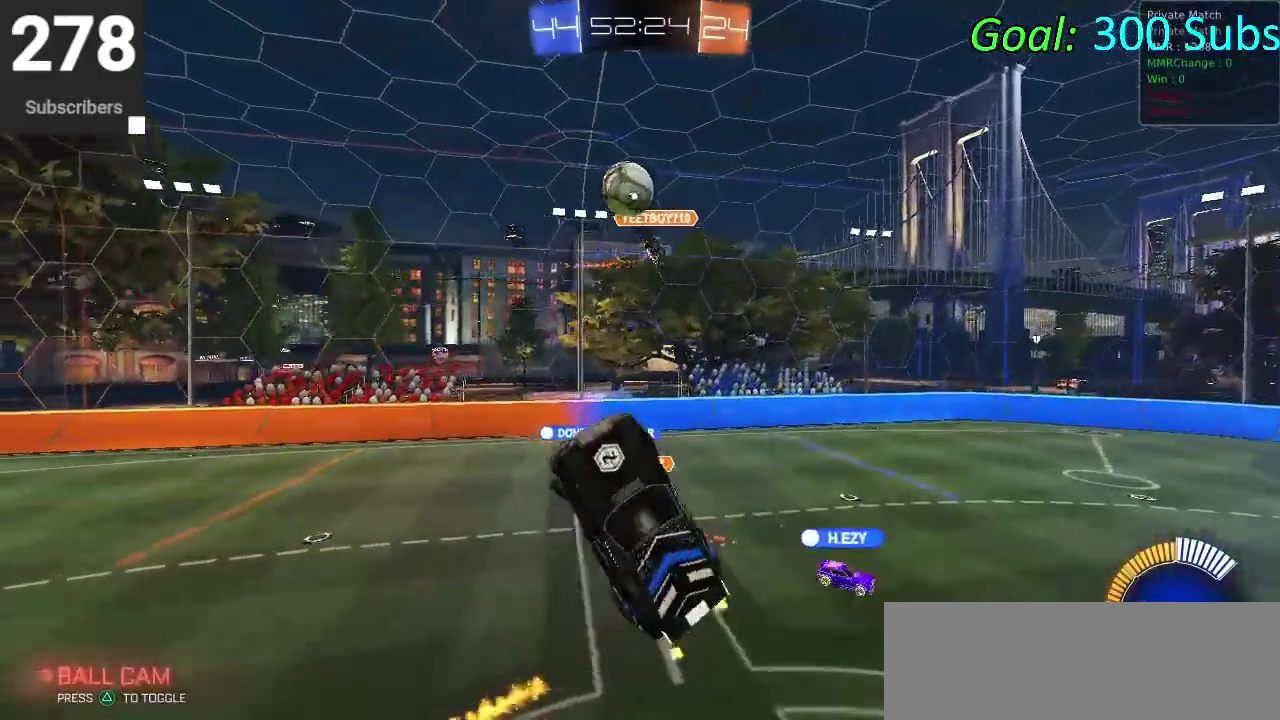
Gameplay with a controller (PlayStation layout); each line is a JSON object with the inputs held at the frame after it. "events" lists button and stick changes between this image and that frame as [ms after this image, input, new state], when the widget could be followed in between. Not read: L1 R1.
{"buttons": ["CIRCLE", "R2"], "left_stick": "up-right", "right_stick": "center"}
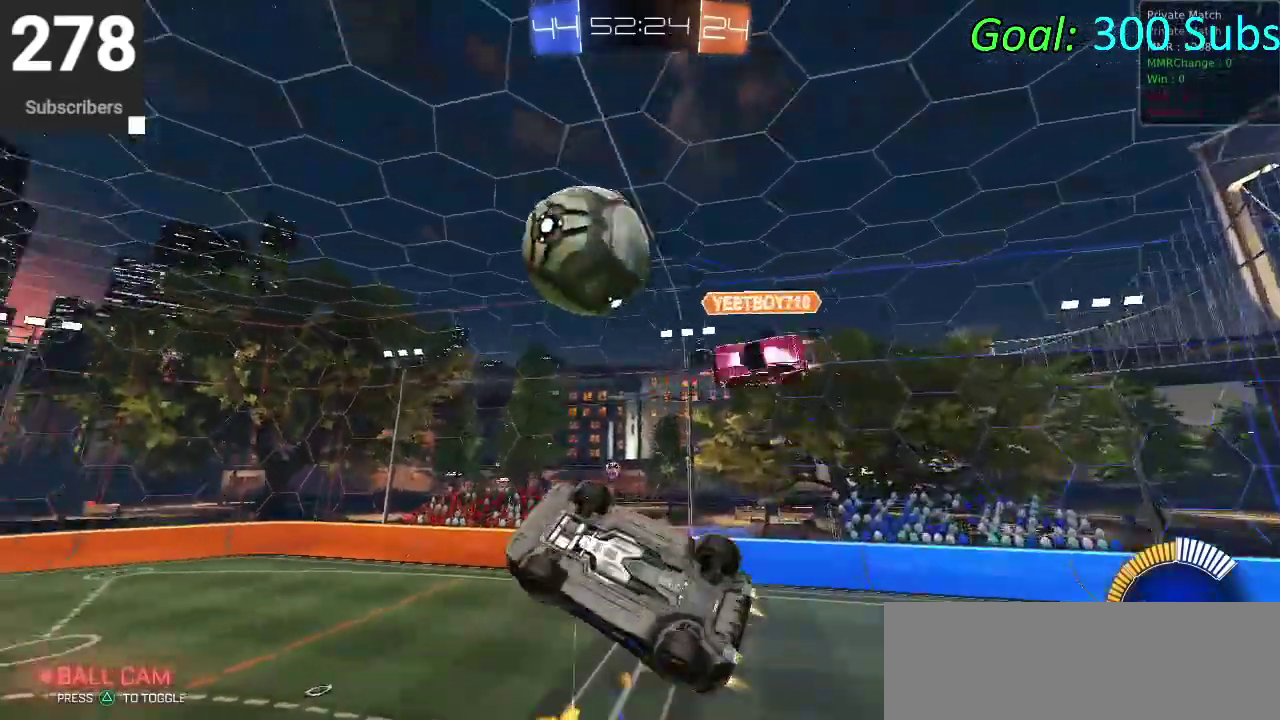
{"buttons": ["CIRCLE", "R2"], "left_stick": "left", "right_stick": "center"}
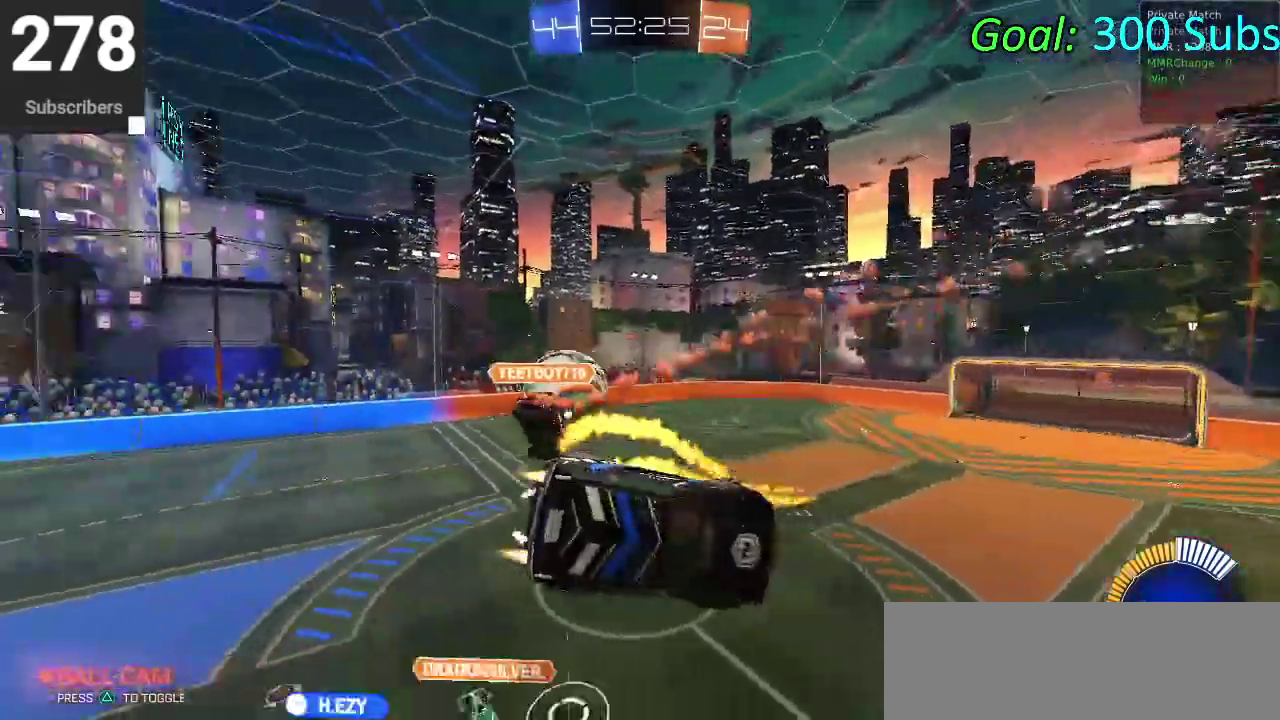
{"buttons": ["R2"], "left_stick": "up-left", "right_stick": "center", "events": [[350, "CIRCLE", "up"], [450, "left_stick", "up-left"]]}
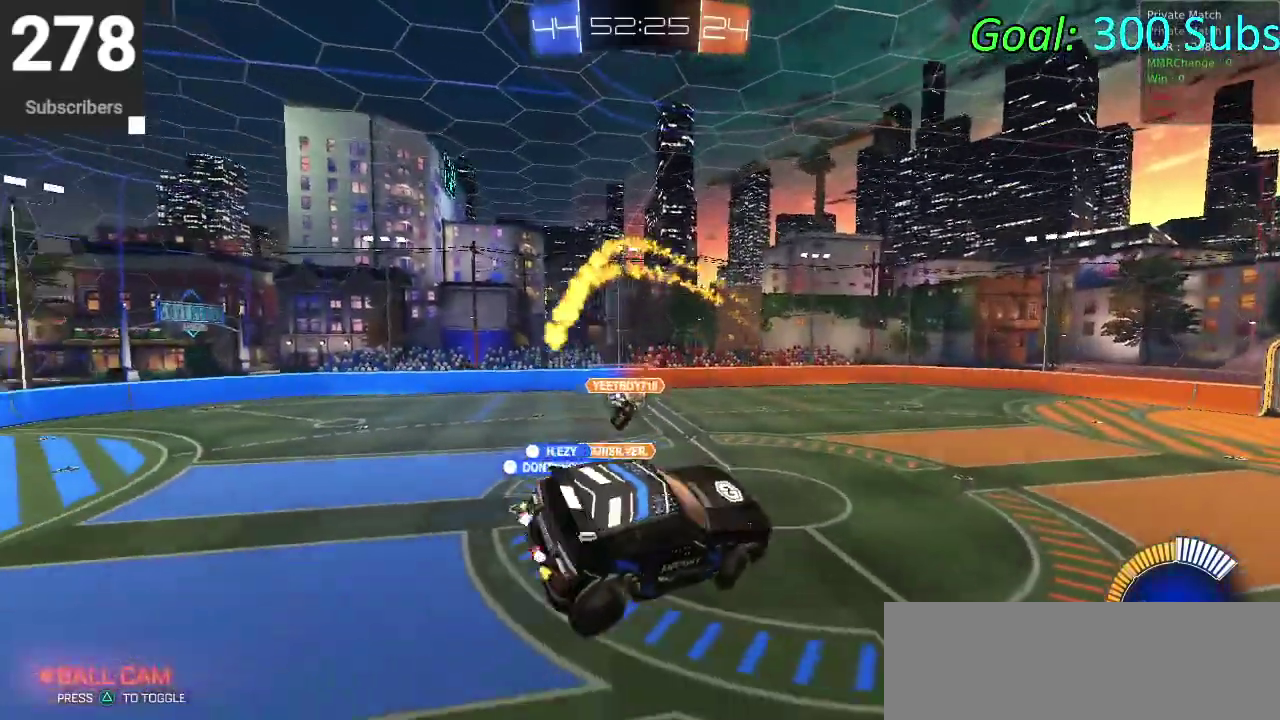
{"buttons": ["CIRCLE", "R2"], "left_stick": "center", "right_stick": "center", "events": [[267, "CIRCLE", "down"], [317, "left_stick", "right"], [417, "left_stick", "center"]]}
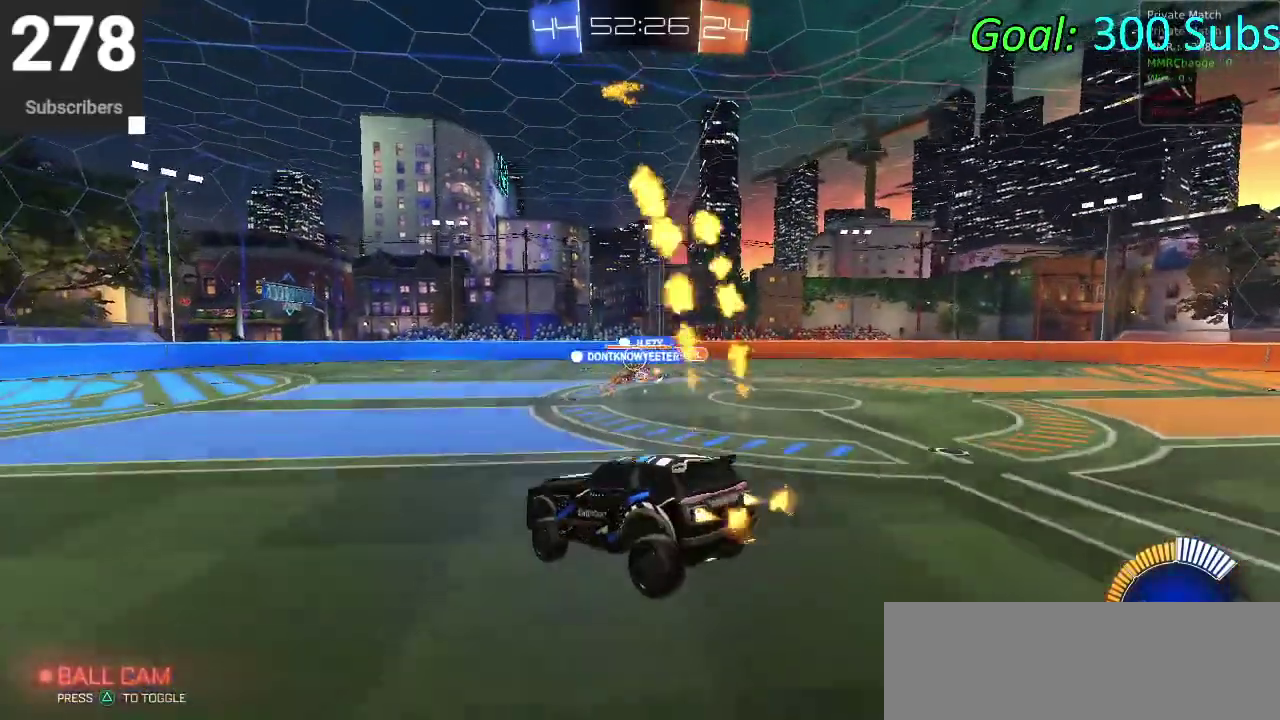
{"buttons": ["CIRCLE", "R2"], "left_stick": "up", "right_stick": "center", "events": [[117, "left_stick", "right"], [300, "CROSS", "down"], [333, "left_stick", "up"], [383, "CROSS", "up"]]}
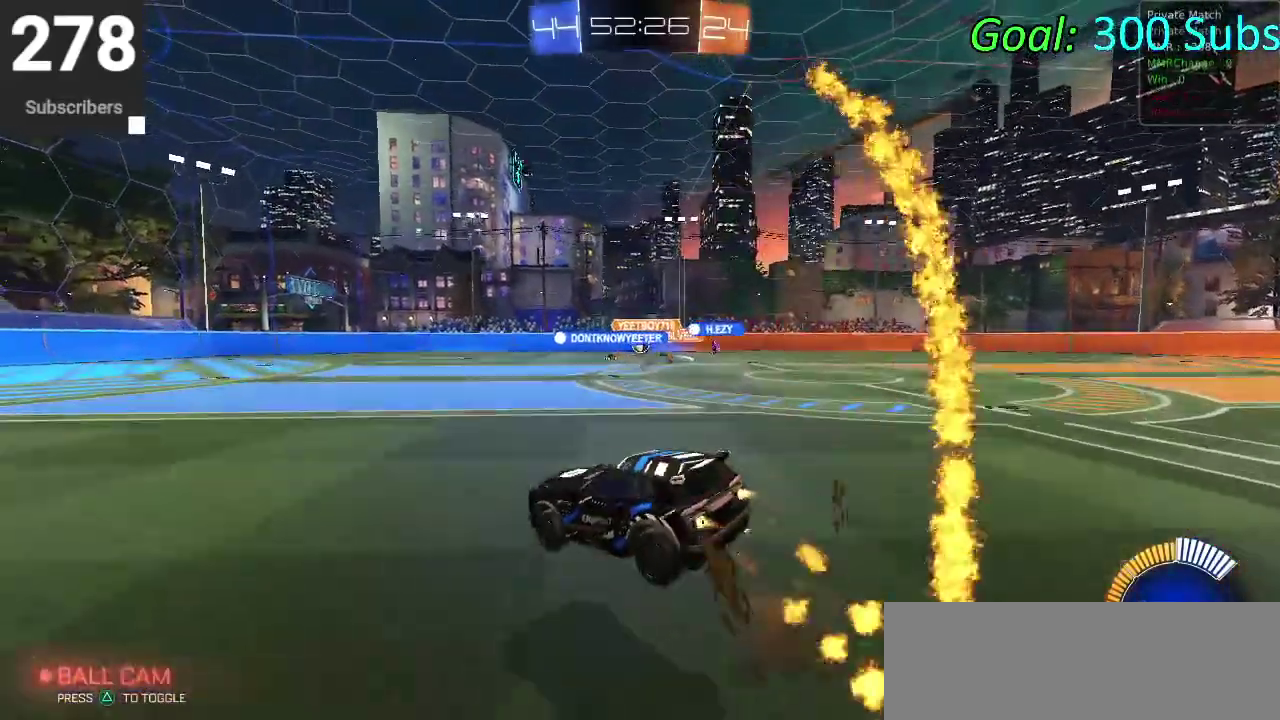
{"buttons": ["CIRCLE", "R2"], "left_stick": "down", "right_stick": "center", "events": [[17, "left_stick", "center"], [383, "left_stick", "down"]]}
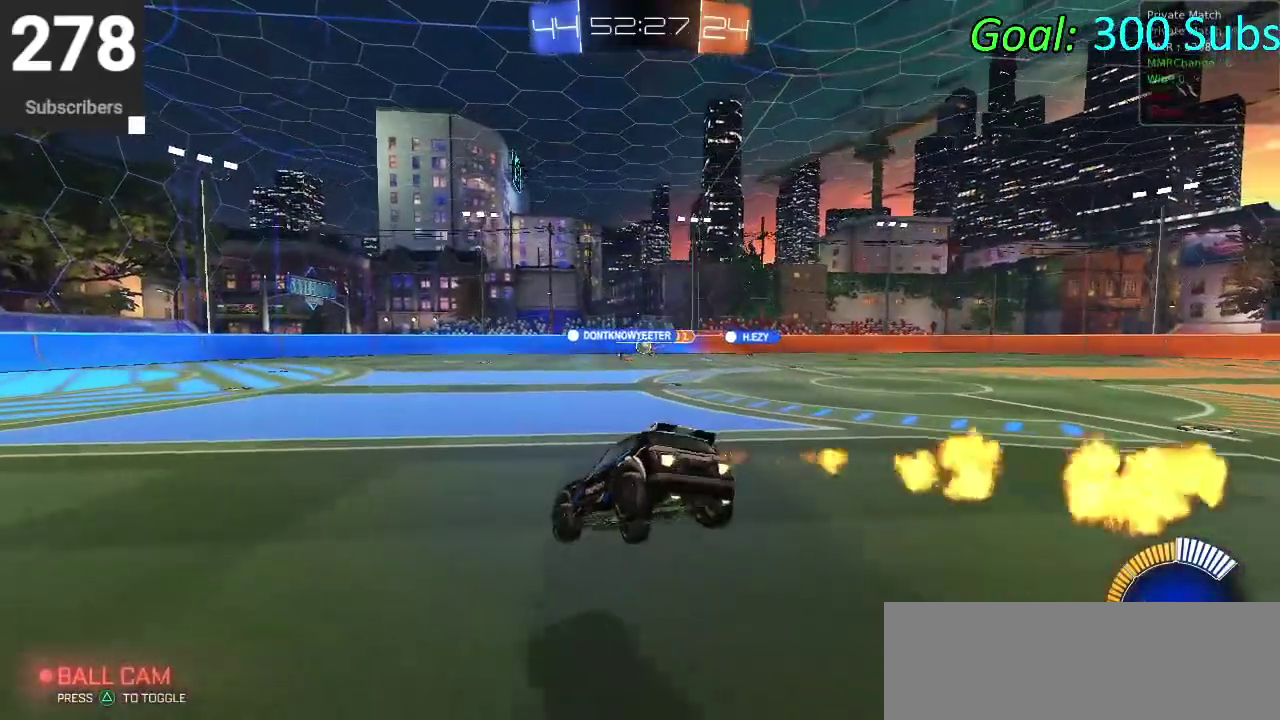
{"buttons": ["CIRCLE", "R2"], "left_stick": "left", "right_stick": "center", "events": [[267, "CROSS", "down"], [300, "left_stick", "left"], [367, "CROSS", "up"]]}
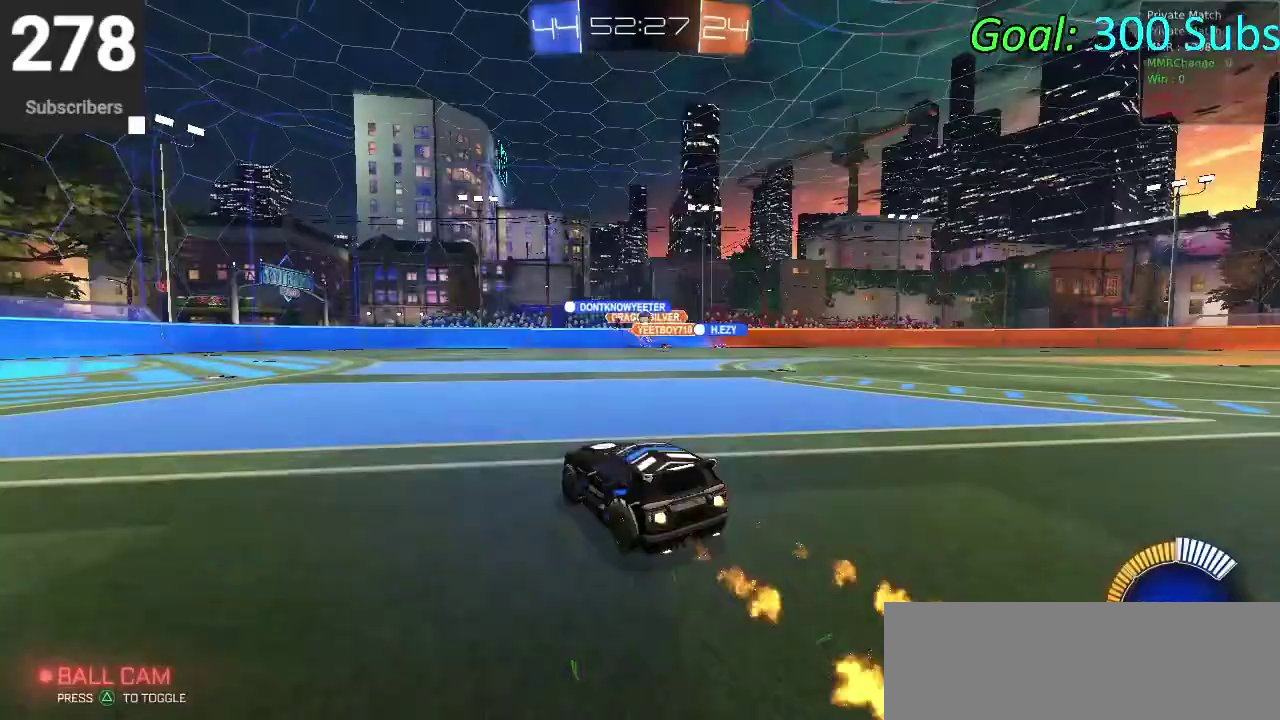
{"buttons": ["R2"], "left_stick": "down-left", "right_stick": "center", "events": [[33, "left_stick", "down-left"], [83, "CIRCLE", "up"], [200, "TRIANGLE", "down"], [267, "TRIANGLE", "up"]]}
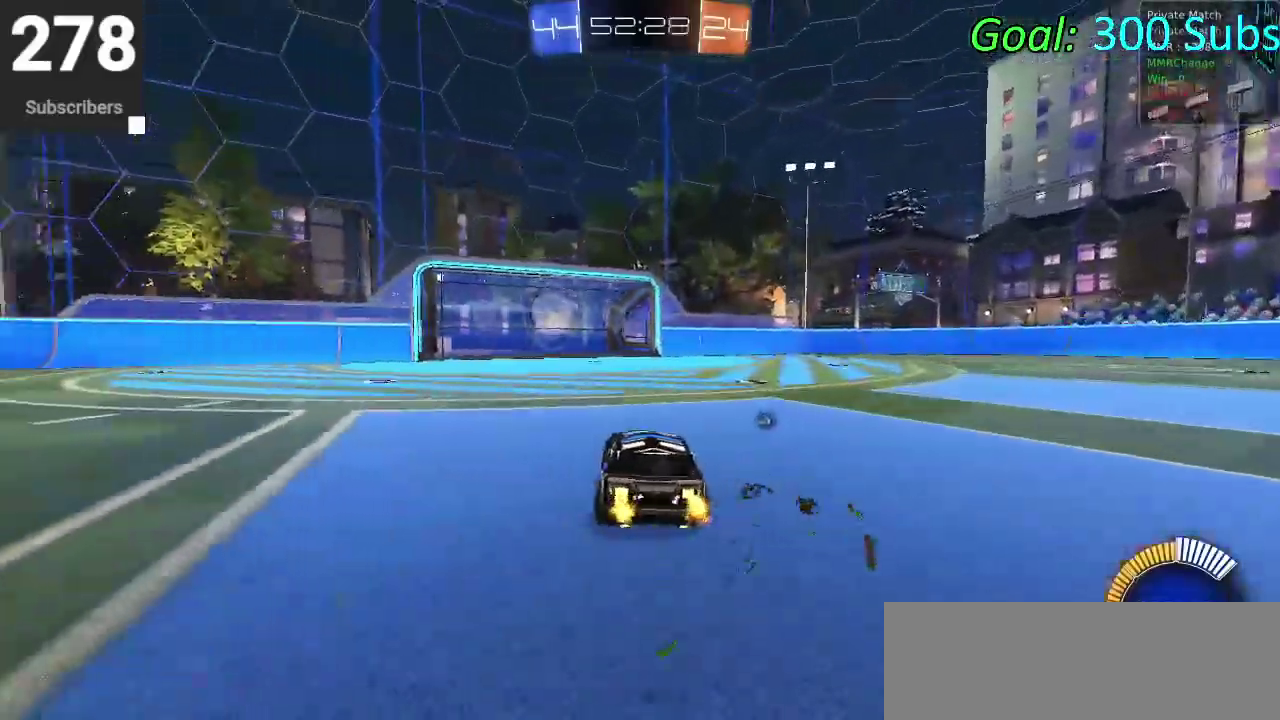
{"buttons": ["CIRCLE", "R2"], "left_stick": "down", "right_stick": "center", "events": [[17, "CIRCLE", "down"], [50, "left_stick", "left"], [100, "left_stick", "center"], [300, "CROSS", "down"], [350, "left_stick", "down"], [500, "CROSS", "up"]]}
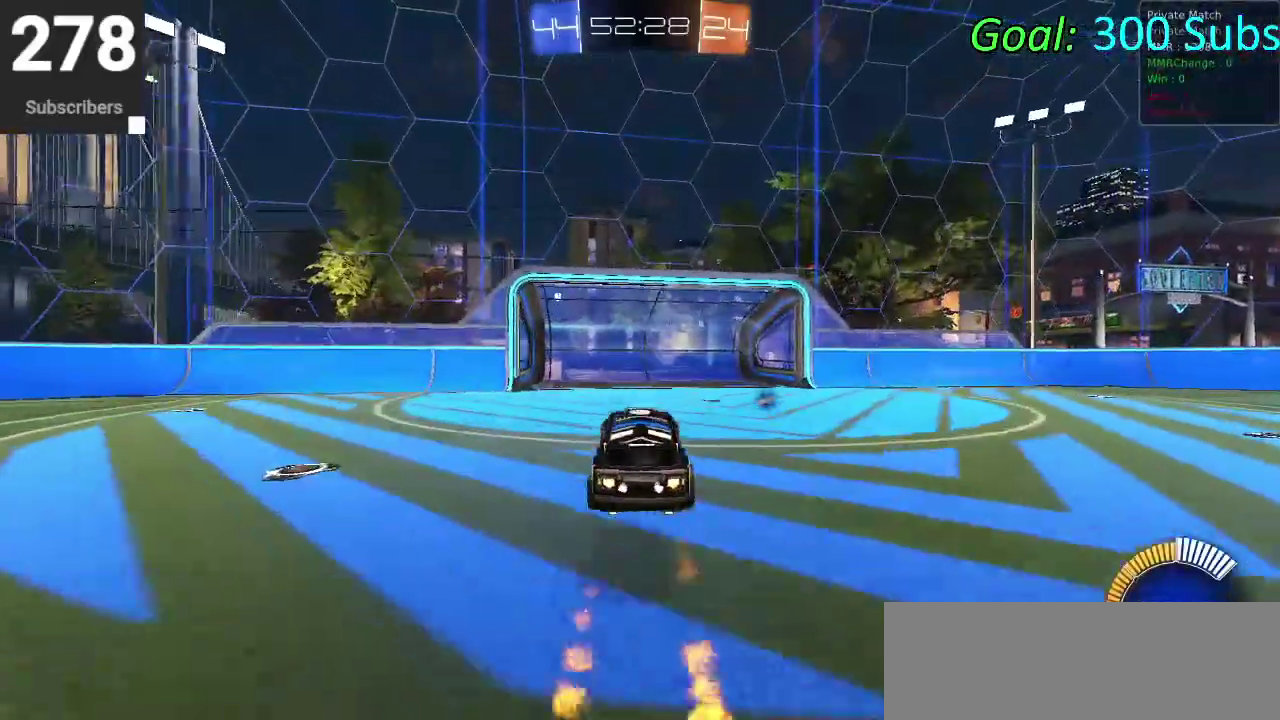
{"buttons": ["R2"], "left_stick": "down-left", "right_stick": "center", "events": [[33, "left_stick", "center"], [83, "CROSS", "down"], [183, "left_stick", "up"], [217, "CROSS", "up"], [267, "CIRCLE", "up"], [283, "left_stick", "down-right"], [383, "left_stick", "down-left"]]}
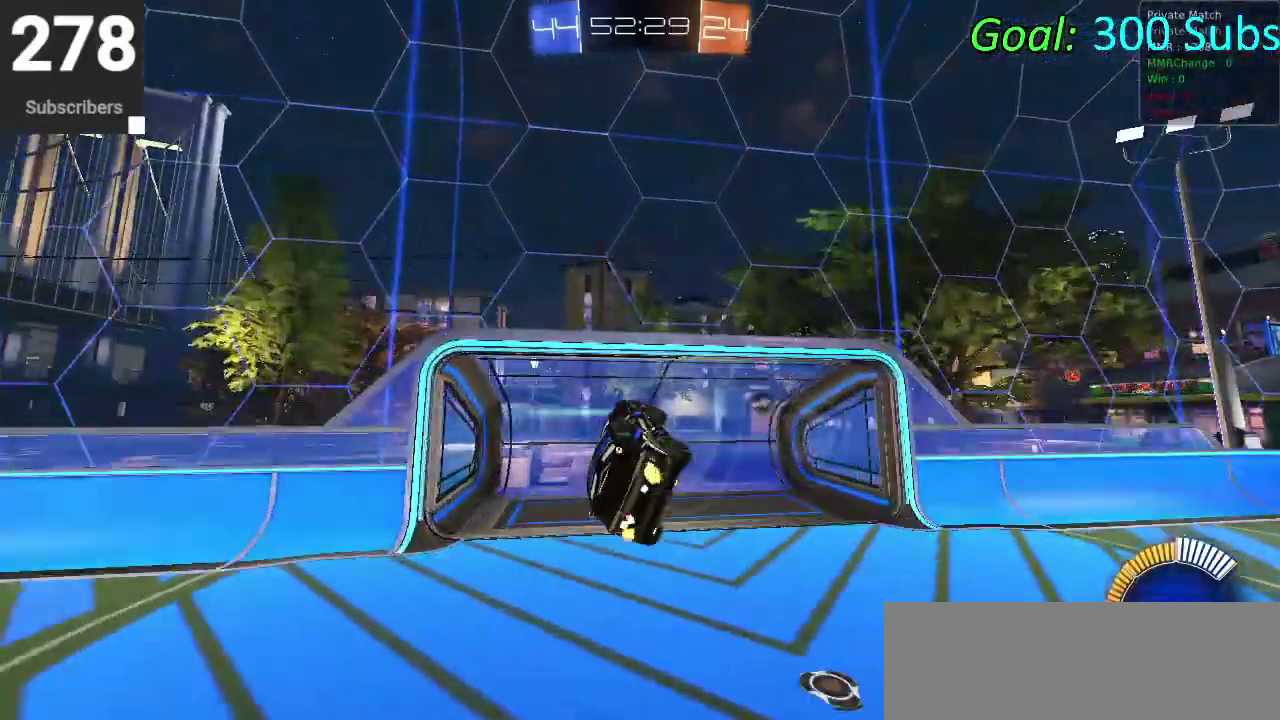
{"buttons": ["SQUARE"], "left_stick": "down", "right_stick": "center", "events": [[33, "CIRCLE", "down"], [83, "left_stick", "center"], [150, "CIRCLE", "up"], [167, "left_stick", "down"], [267, "TRIANGLE", "down"], [350, "left_stick", "center"], [383, "TRIANGLE", "up"], [417, "R2", "up"], [417, "left_stick", "down"], [500, "SQUARE", "down"]]}
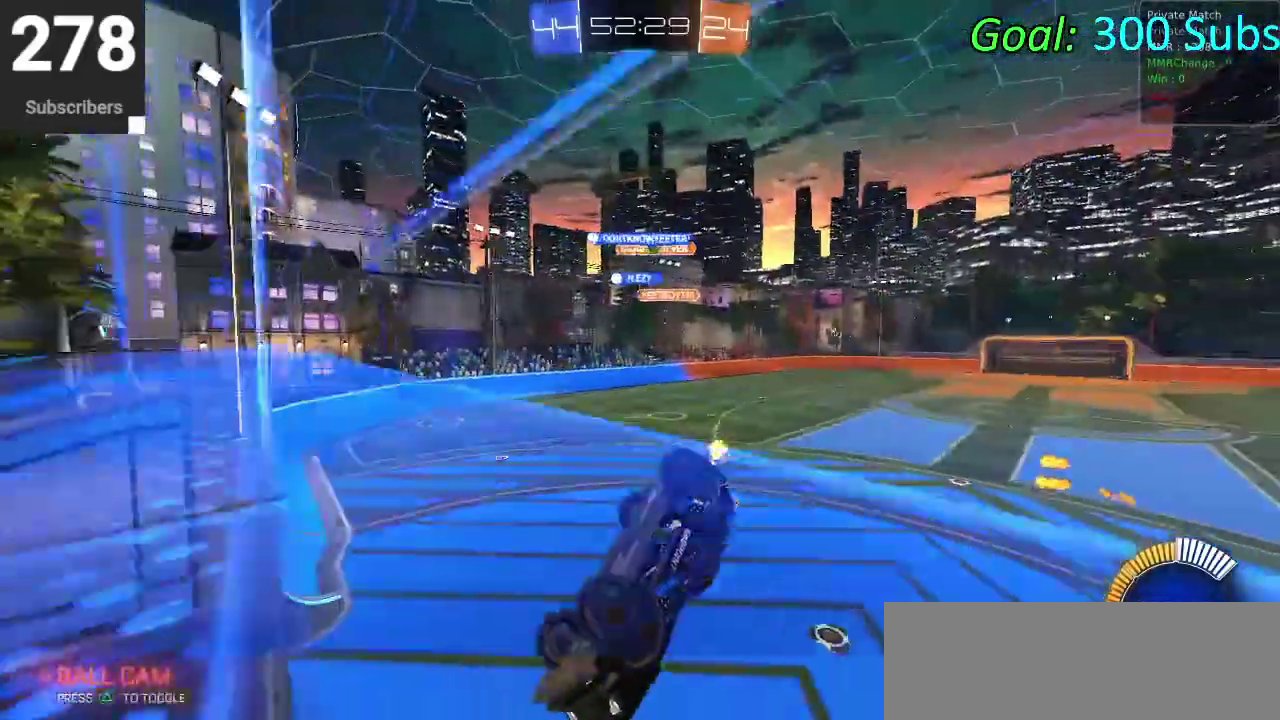
{"buttons": ["SQUARE"], "left_stick": "down-left", "right_stick": "center", "events": [[83, "left_stick", "center"], [167, "left_stick", "down"], [433, "left_stick", "down-left"]]}
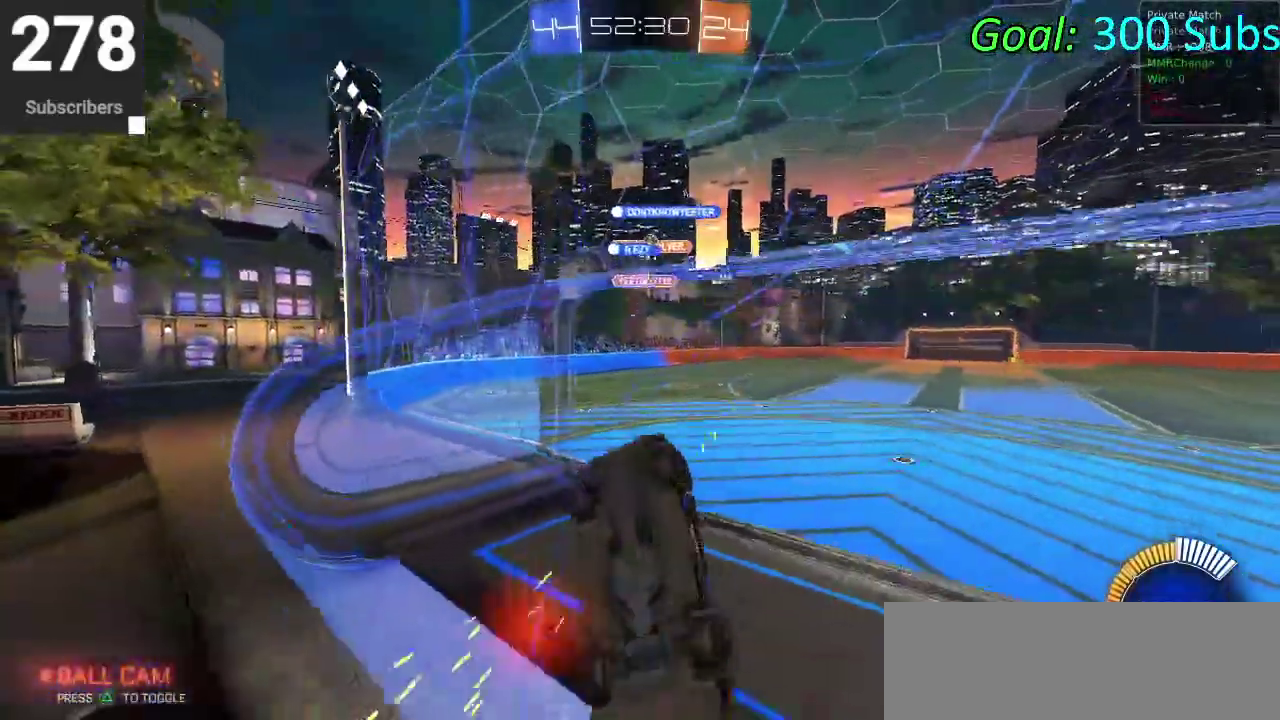
{"buttons": ["R2"], "left_stick": "left", "right_stick": "center", "events": [[50, "SQUARE", "up"], [83, "R2", "down"], [133, "left_stick", "left"], [300, "CIRCLE", "down"], [417, "CIRCLE", "up"]]}
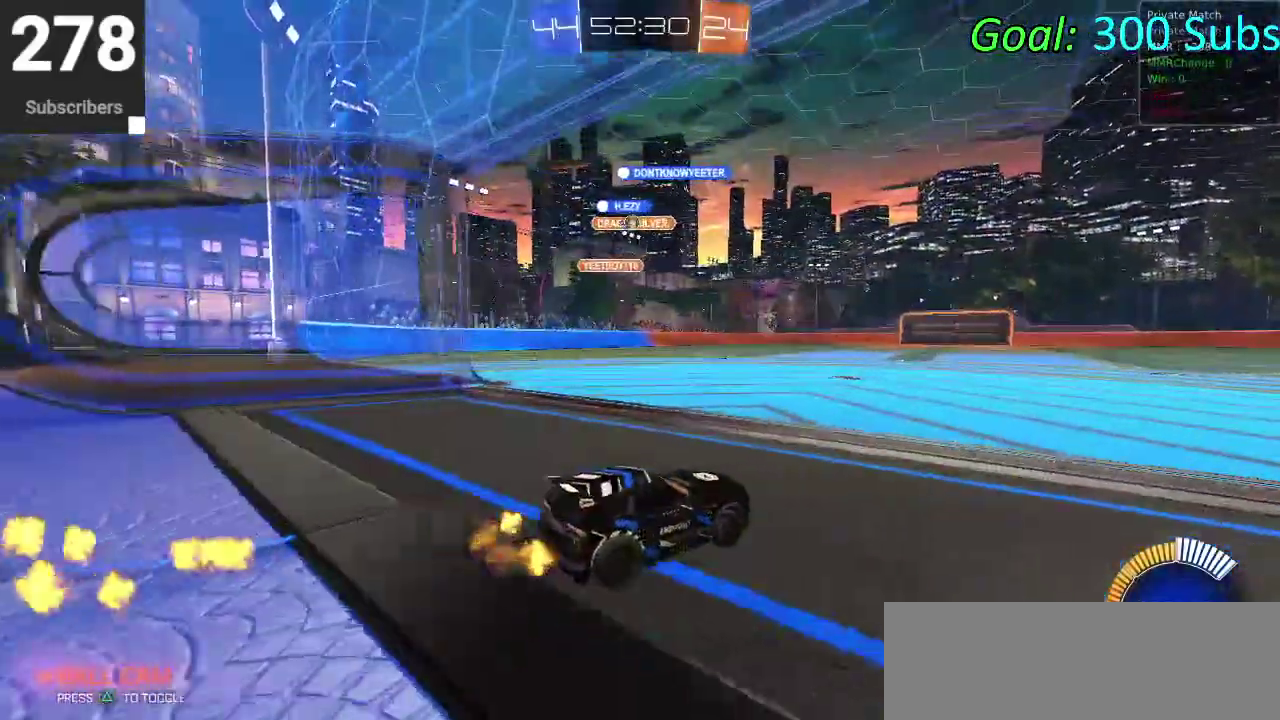
{"buttons": ["R2"], "left_stick": "left", "right_stick": "center", "events": [[17, "CIRCLE", "down"], [417, "CIRCLE", "up"]]}
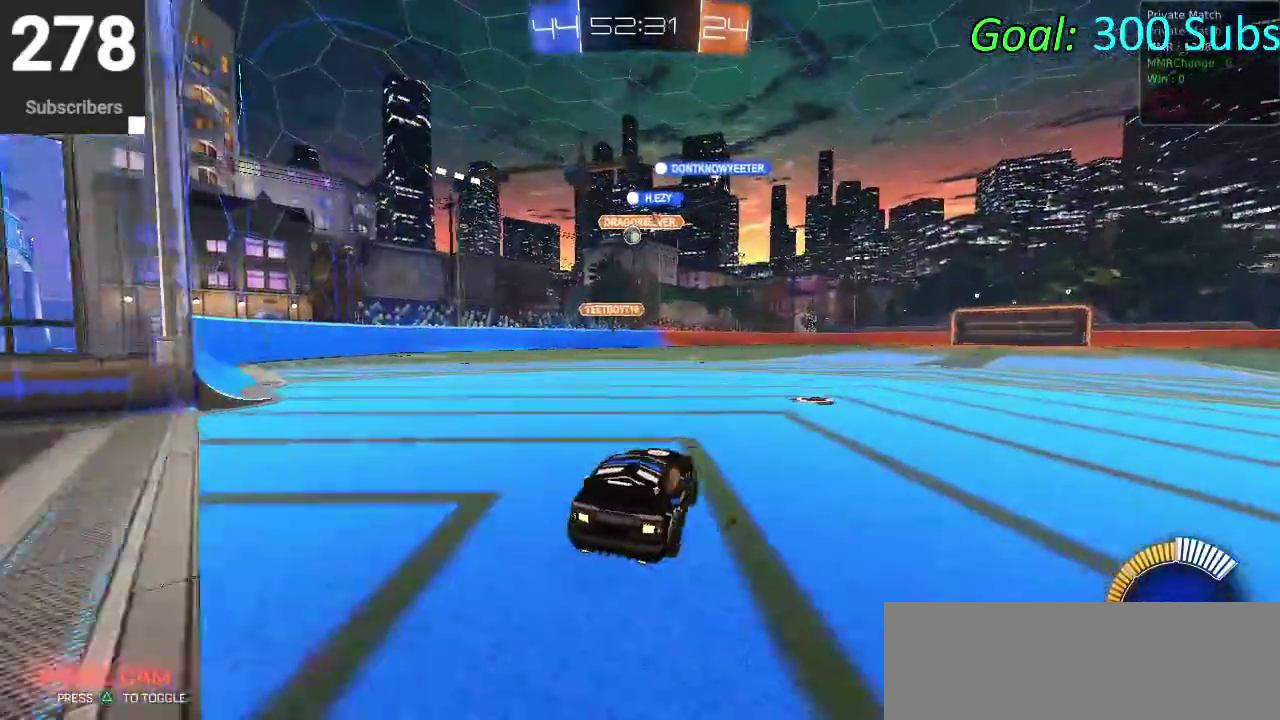
{"buttons": ["R2"], "left_stick": "center", "right_stick": "center", "events": [[100, "left_stick", "center"], [183, "CIRCLE", "down"], [283, "left_stick", "left"], [333, "CIRCLE", "up"], [500, "left_stick", "center"]]}
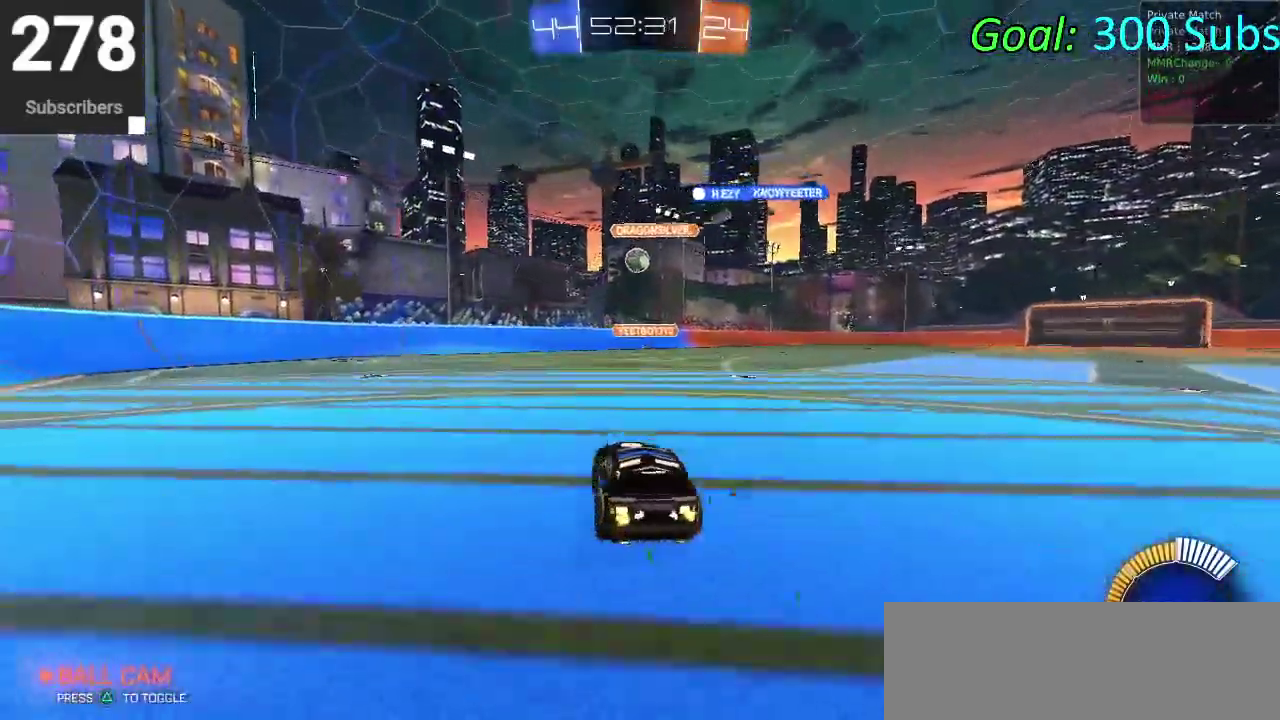
{"buttons": ["L2", "R2"], "left_stick": "center", "right_stick": "center", "events": [[33, "L2", "down"], [83, "R2", "up"], [133, "left_stick", "left"], [317, "left_stick", "center"], [383, "R2", "down"], [433, "L2", "up"], [483, "L2", "down"]]}
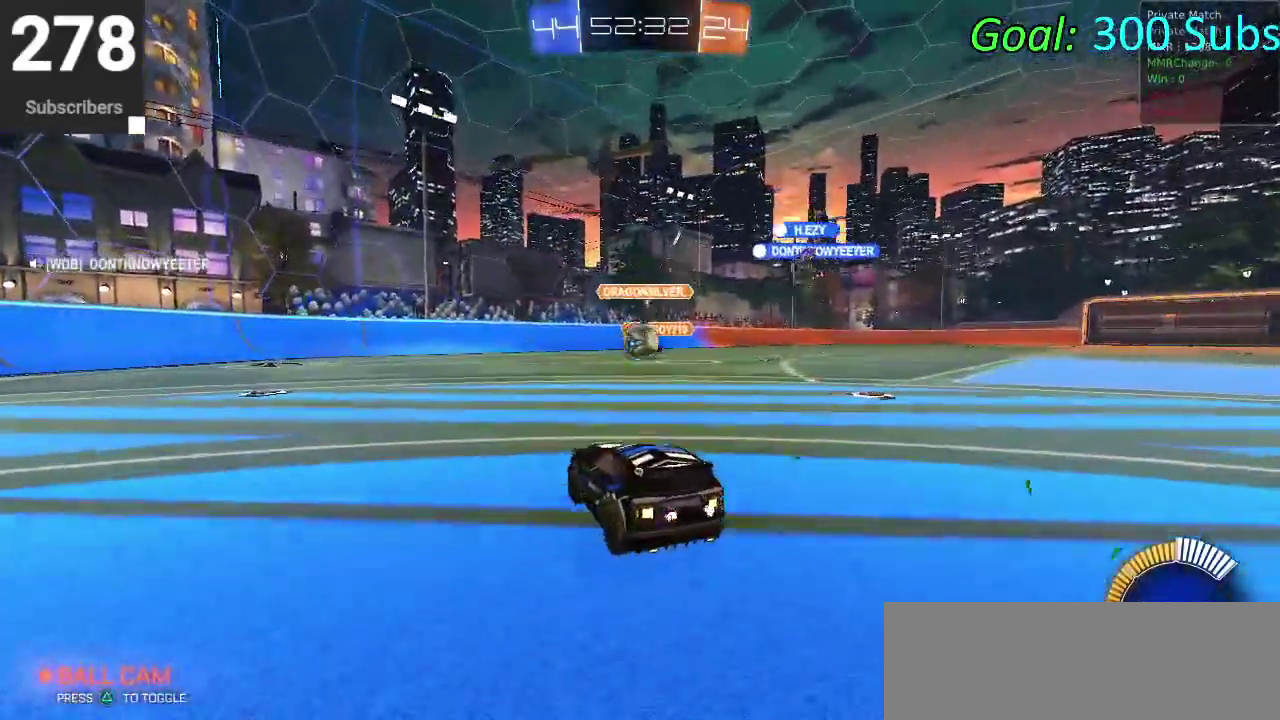
{"buttons": ["CIRCLE", "R2"], "left_stick": "down-left", "right_stick": "center", "events": [[83, "L2", "up"], [250, "CIRCLE", "down"], [267, "CROSS", "down"], [300, "left_stick", "up-right"], [417, "CROSS", "up"], [417, "left_stick", "down-left"]]}
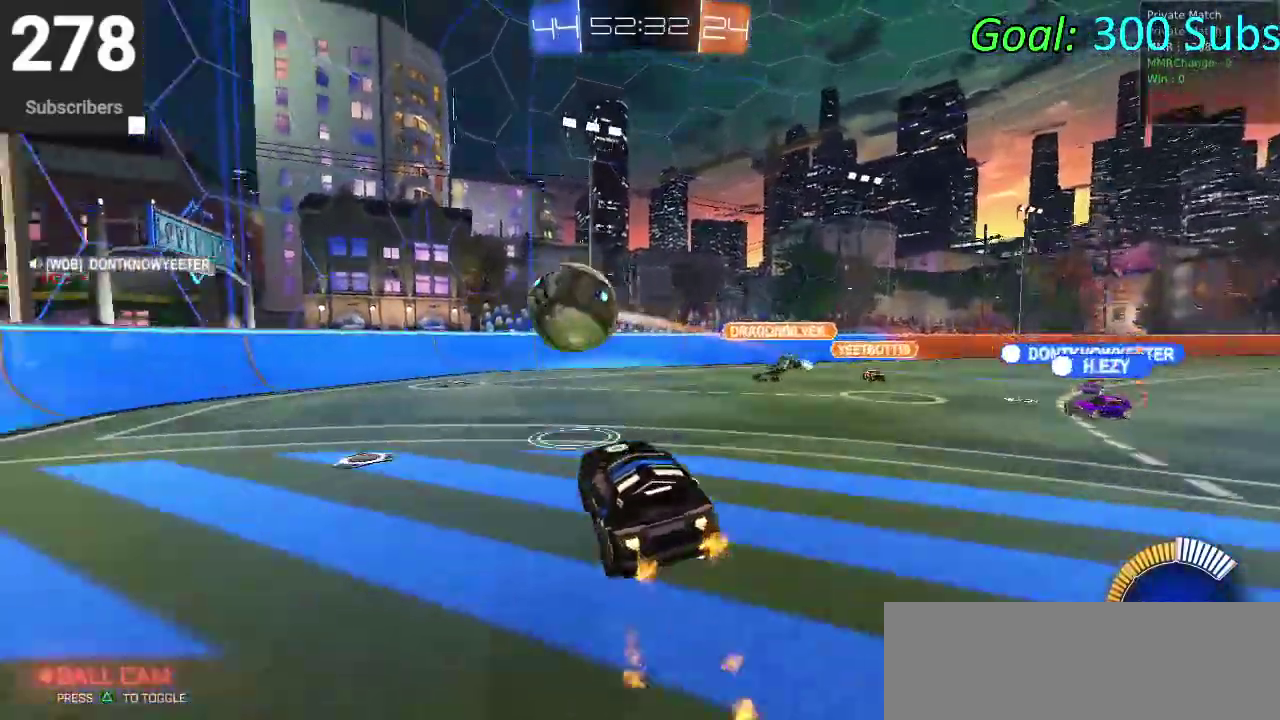
{"buttons": ["CIRCLE", "R2"], "left_stick": "down", "right_stick": "center", "events": [[33, "R2", "up"], [50, "left_stick", "up-right"], [83, "R2", "down"], [117, "left_stick", "down"]]}